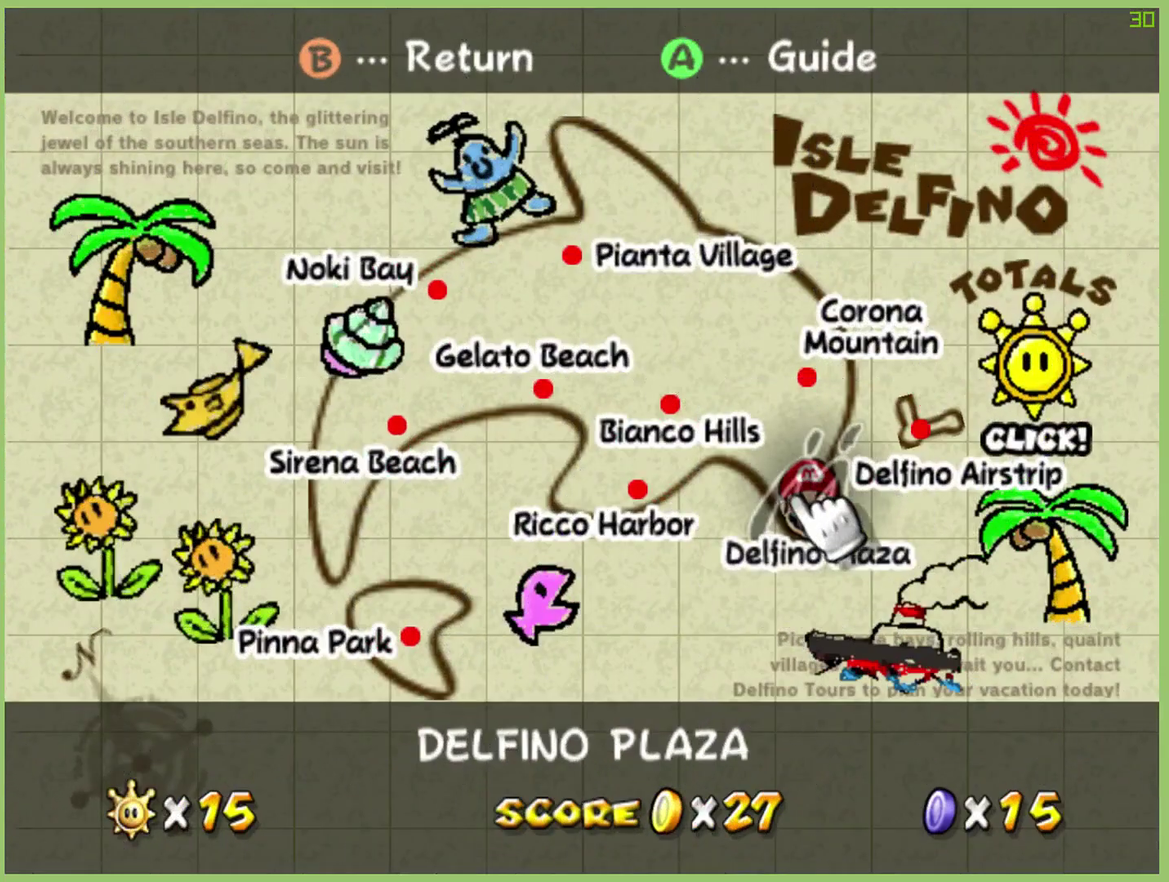
Gameplay with a controller (Xbox layout); each line is a JSON object with the inputs held at the frame after it. "events" lists button and stick changes between this image and that frame as [ms after this image, input, new state], when the widget could be followed in between. This overlay highlights the sticks when they move; stick clicks (L3) are not distinguishable. Not read: L3 R3.
{"buttons": [], "left_stick": "left", "right_stick": "center", "events": [[233, "left_stick", "left"]]}
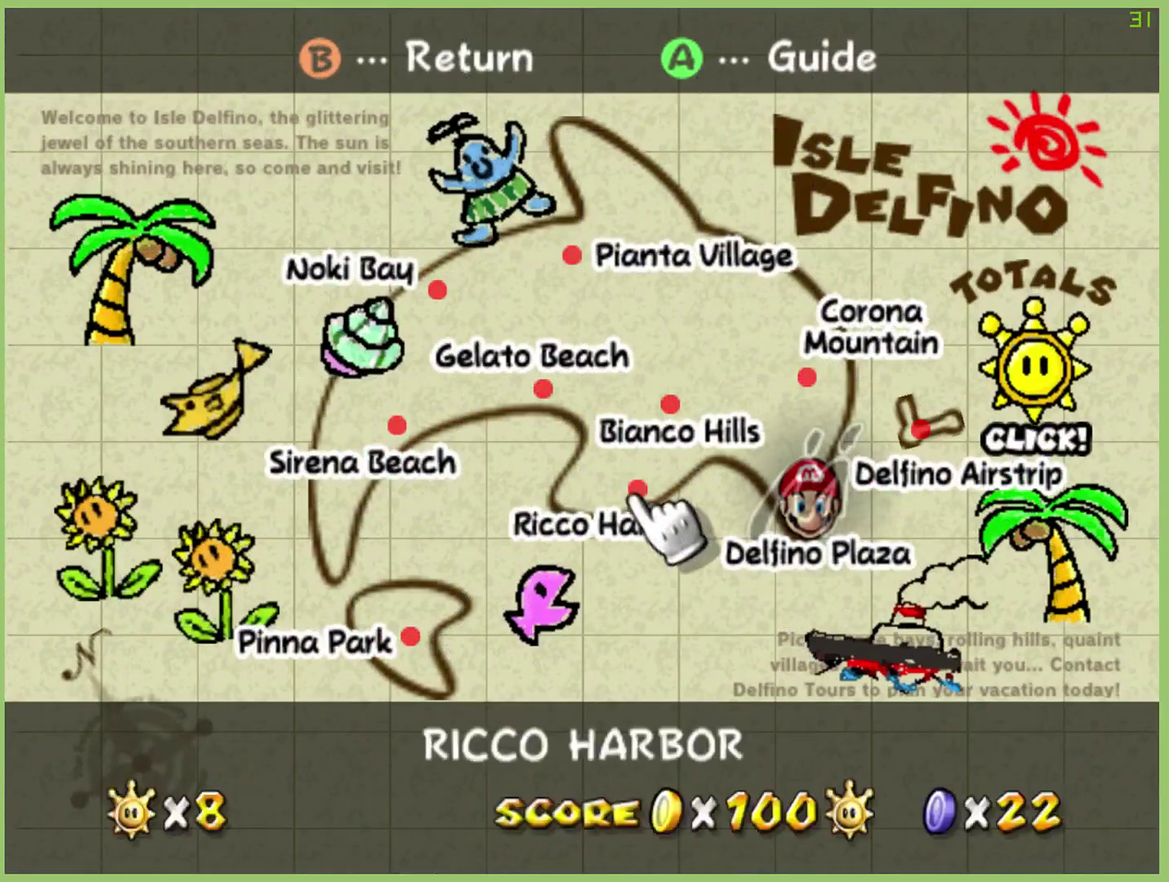
{"buttons": [], "left_stick": "up", "right_stick": "center", "events": [[67, "left_stick", "up-left"], [200, "left_stick", "center"], [467, "left_stick", "up"]]}
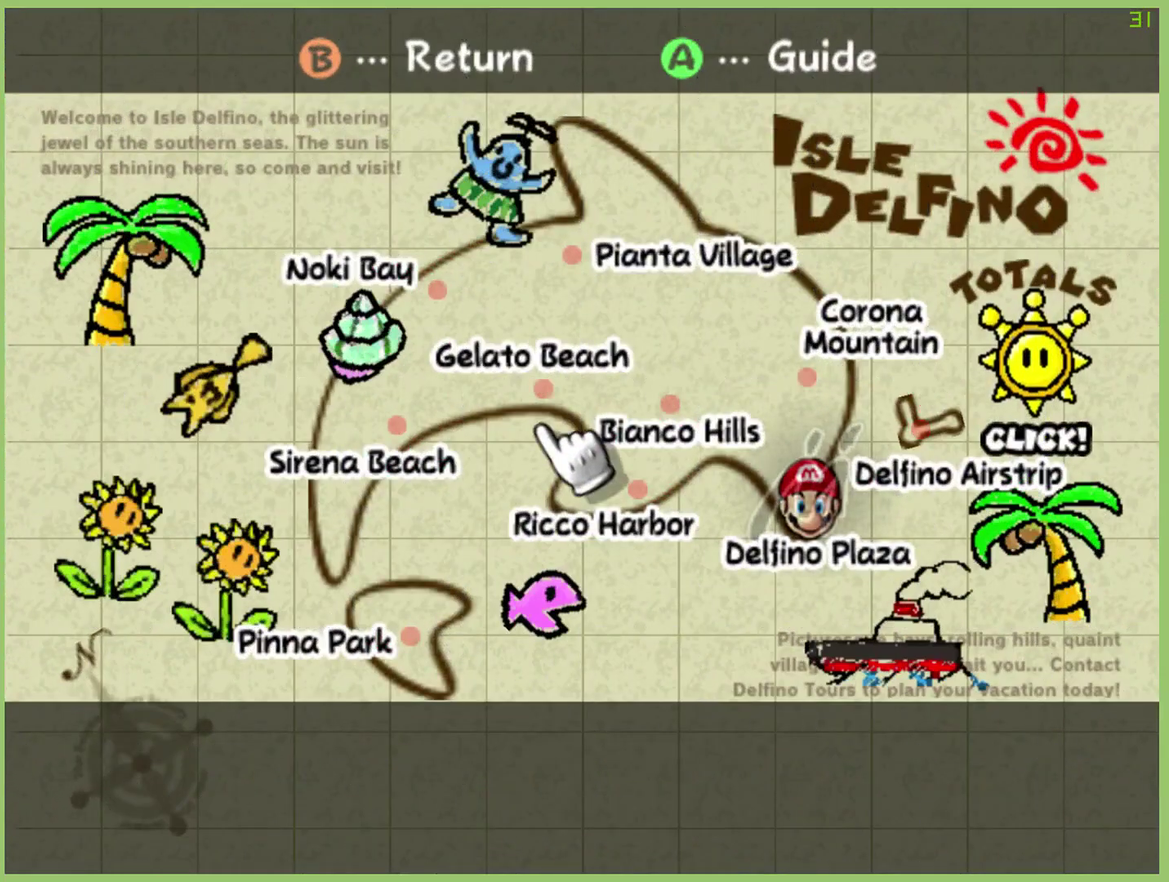
{"buttons": [], "left_stick": "center", "right_stick": "center", "events": [[67, "left_stick", "center"]]}
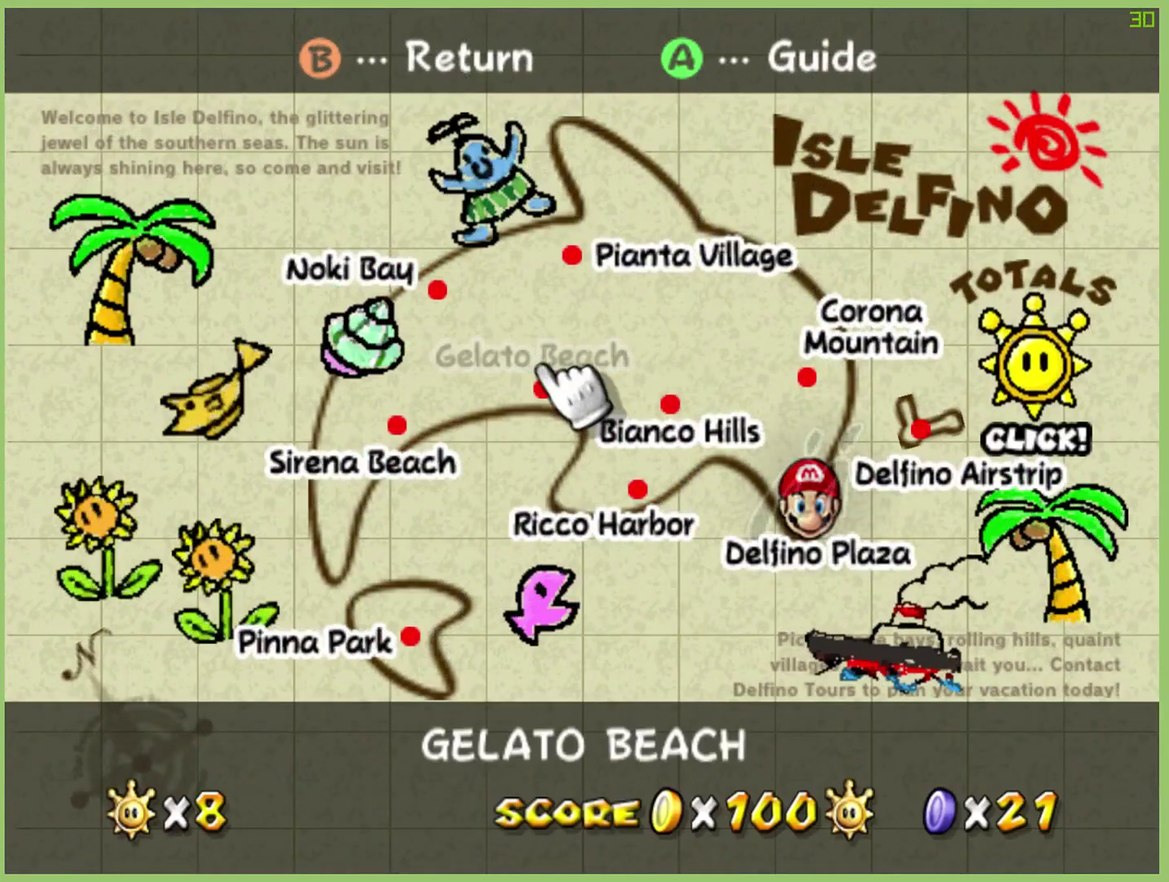
{"buttons": [], "left_stick": "up-left", "right_stick": "center", "events": [[400, "left_stick", "left"], [500, "left_stick", "up-left"]]}
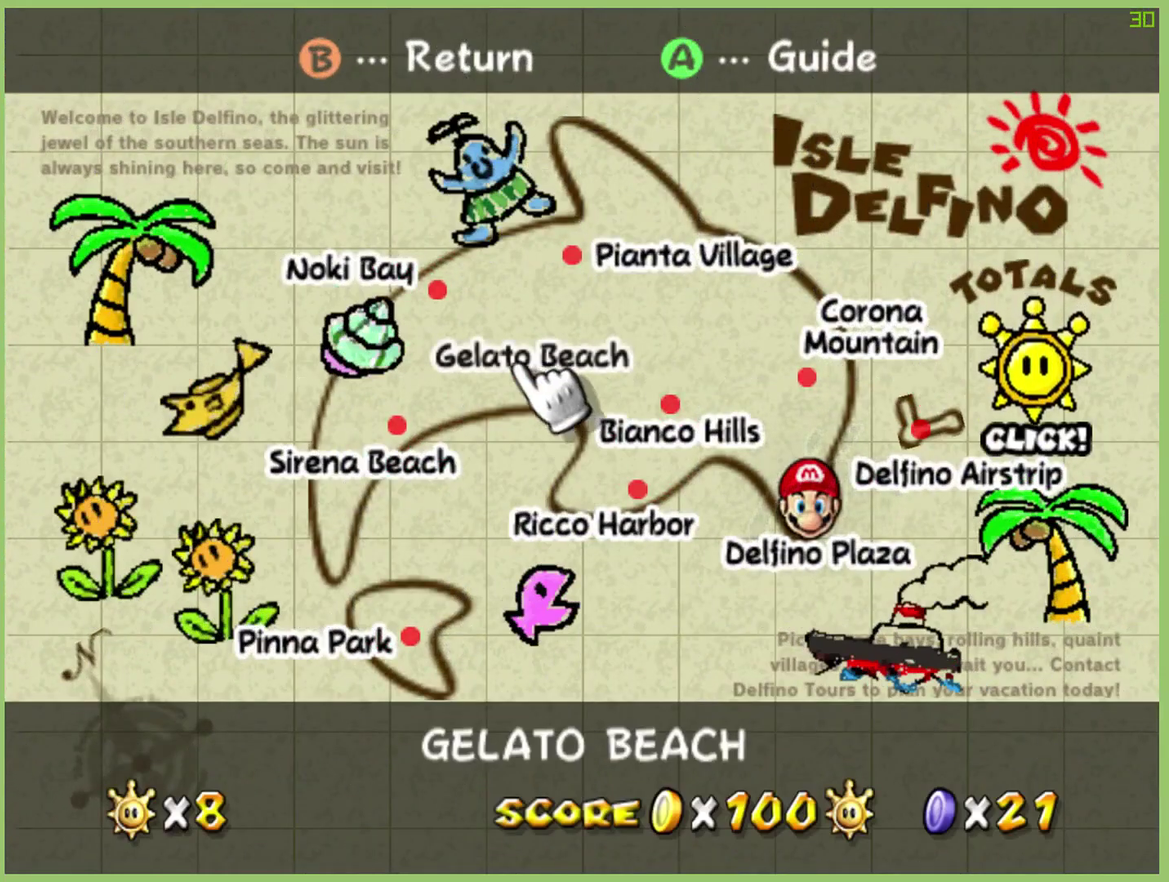
{"buttons": [], "left_stick": "up", "right_stick": "center", "events": [[200, "left_stick", "center"], [500, "left_stick", "up"]]}
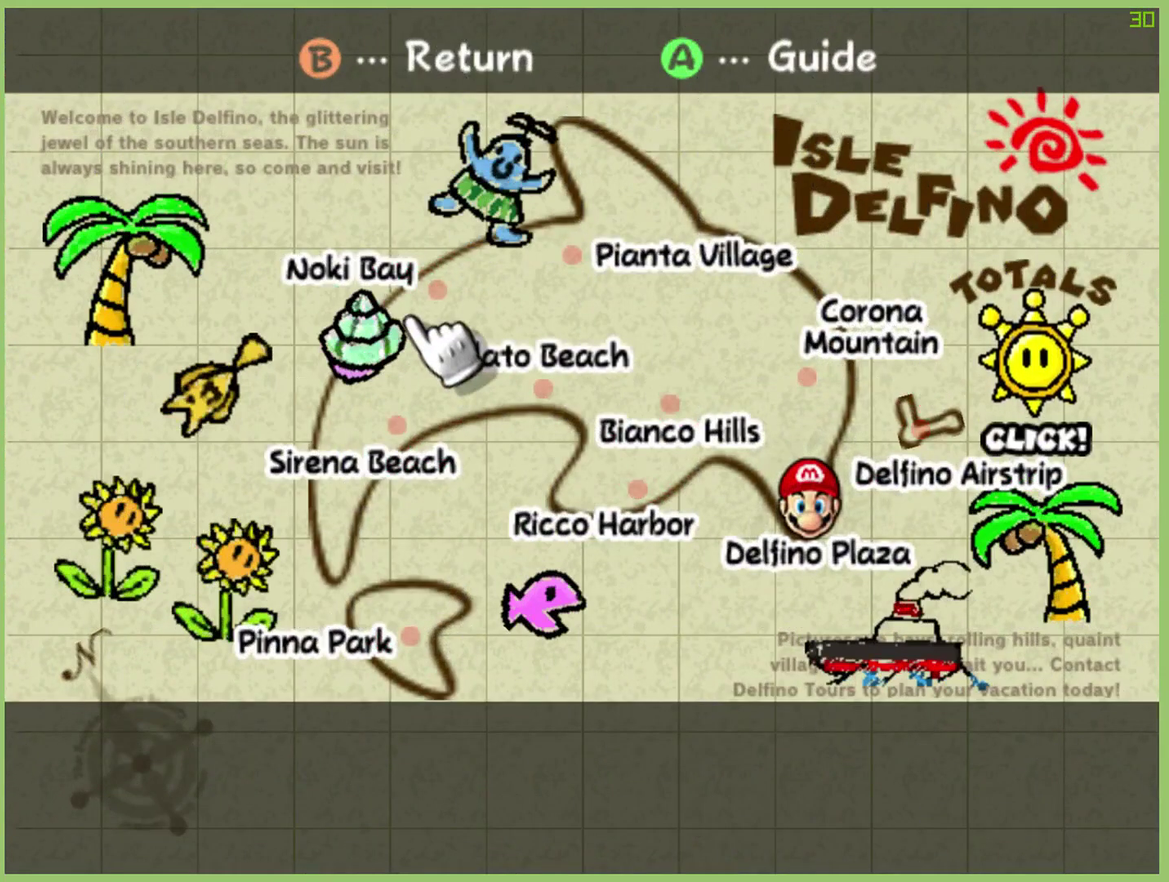
{"buttons": [], "left_stick": "center", "right_stick": "center", "events": [[100, "left_stick", "center"]]}
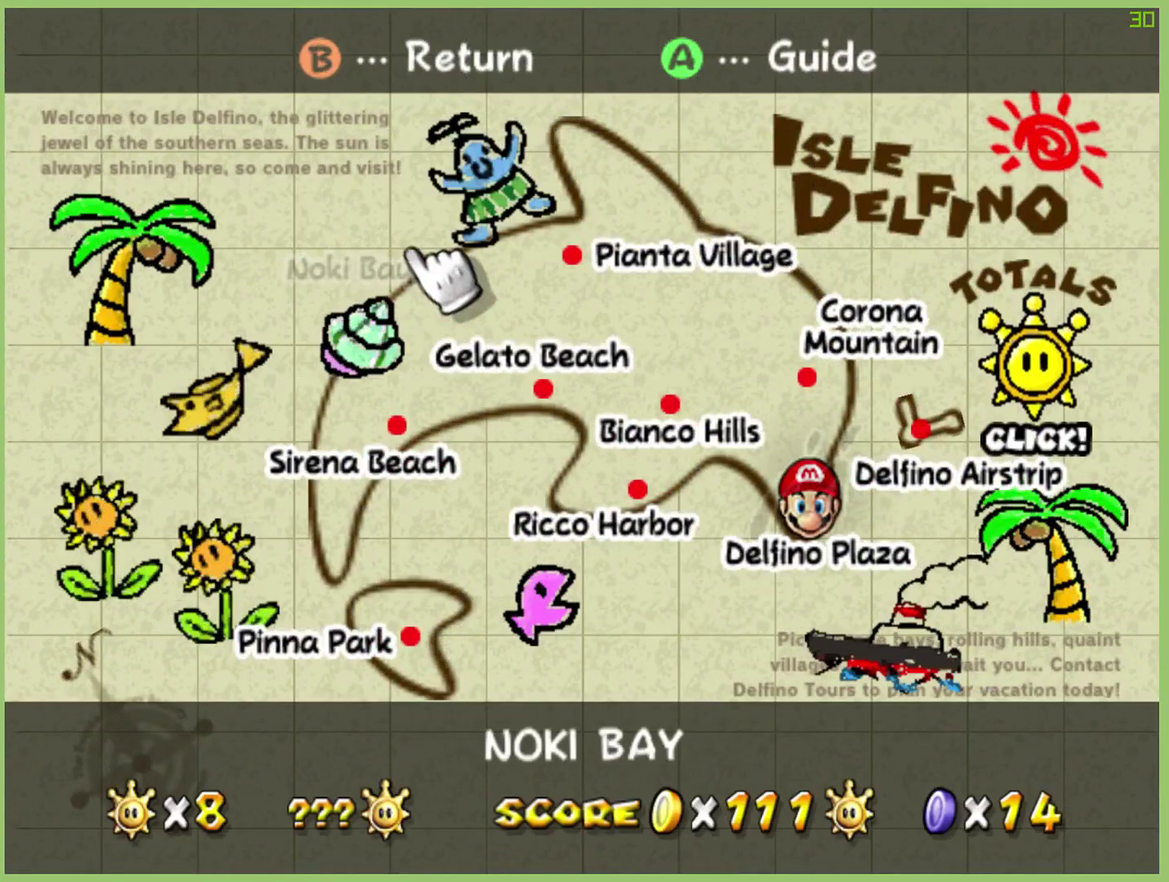
{"buttons": [], "left_stick": "down-right", "right_stick": "center", "events": [[400, "left_stick", "down-right"]]}
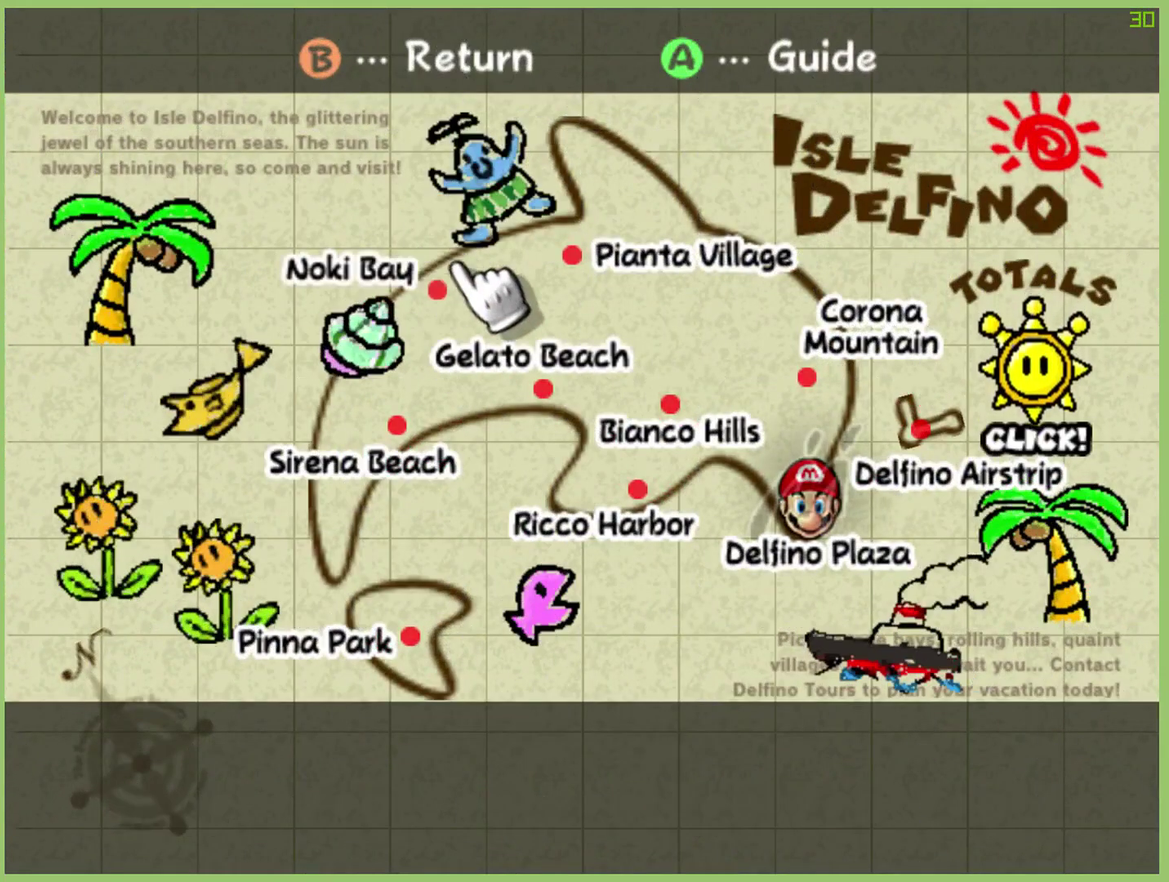
{"buttons": [], "left_stick": "center", "right_stick": "center", "events": [[400, "left_stick", "center"]]}
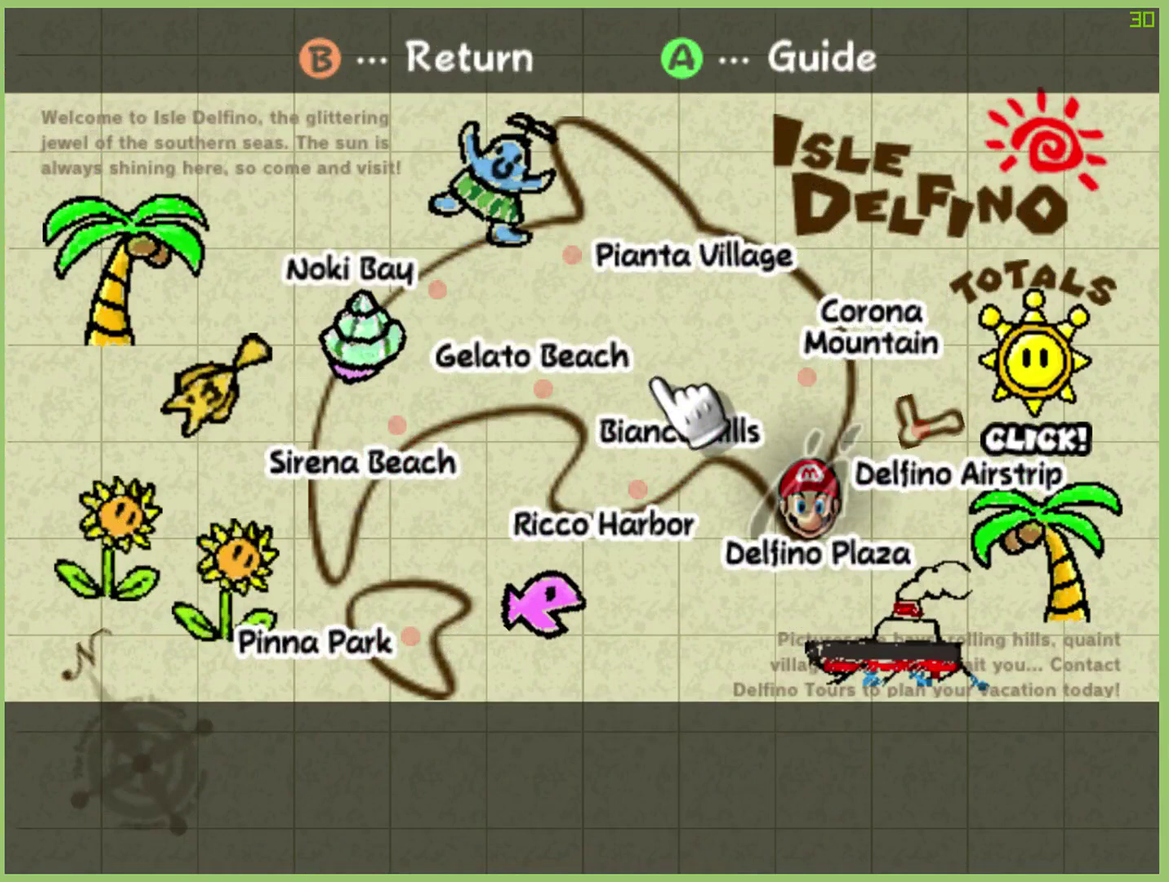
{"buttons": [], "left_stick": "center", "right_stick": "center", "events": [[67, "left_stick", "down"], [167, "left_stick", "center"]]}
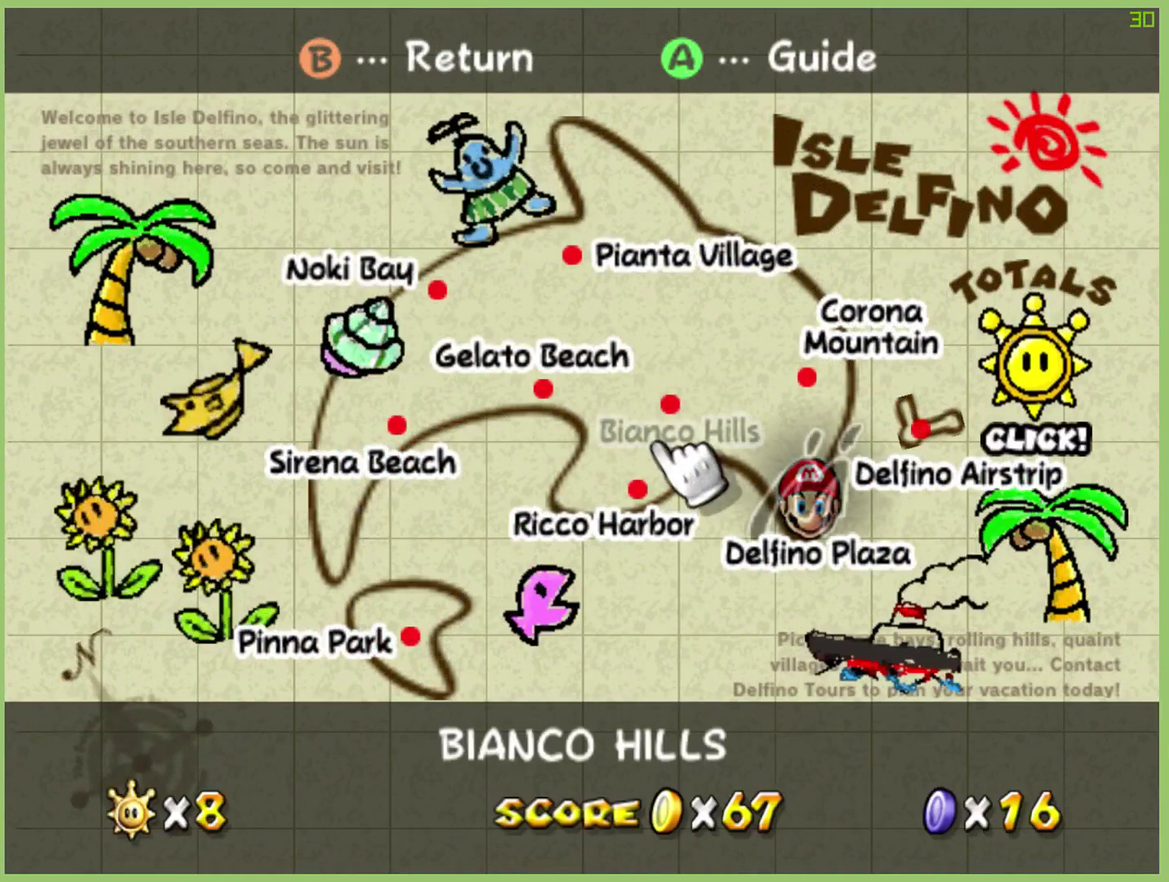
{"buttons": [], "left_stick": "center", "right_stick": "center", "events": [[333, "left_stick", "down-left"], [500, "left_stick", "center"]]}
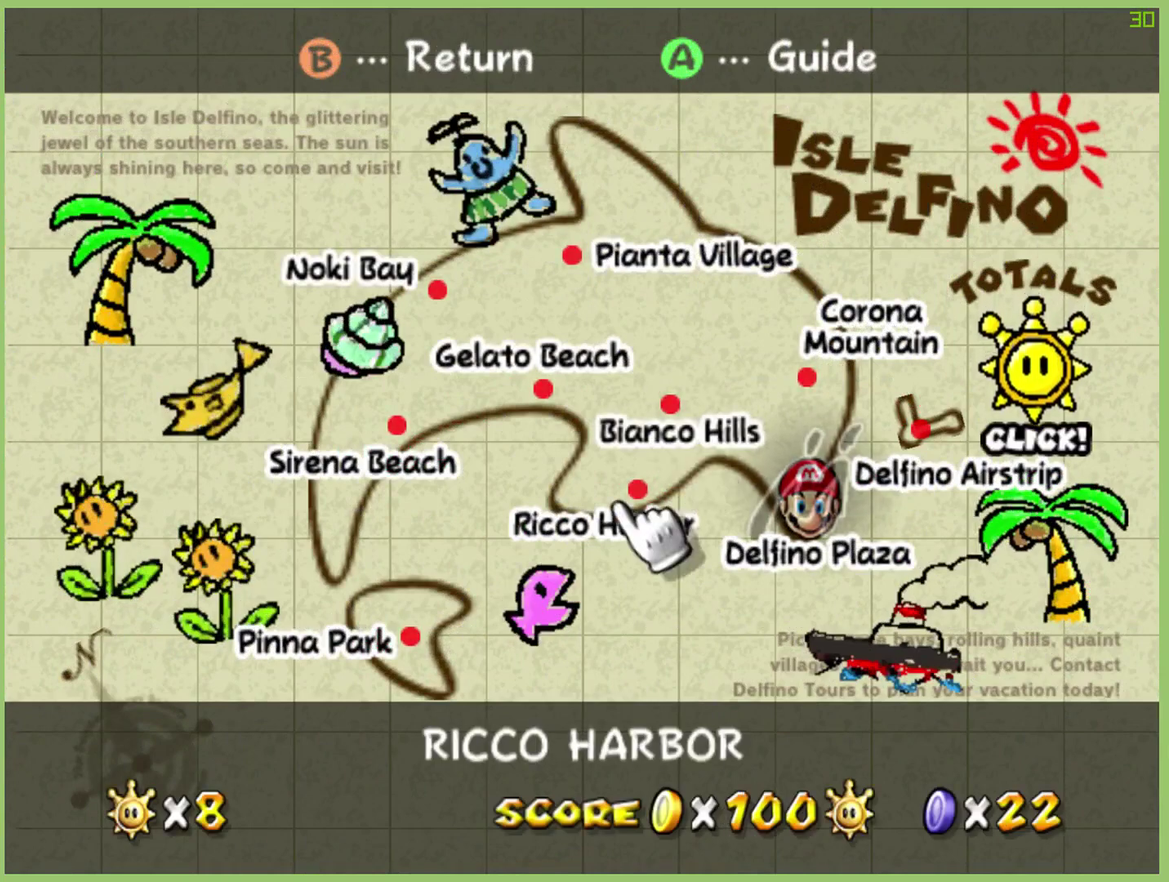
{"buttons": [], "left_stick": "center", "right_stick": "center", "events": []}
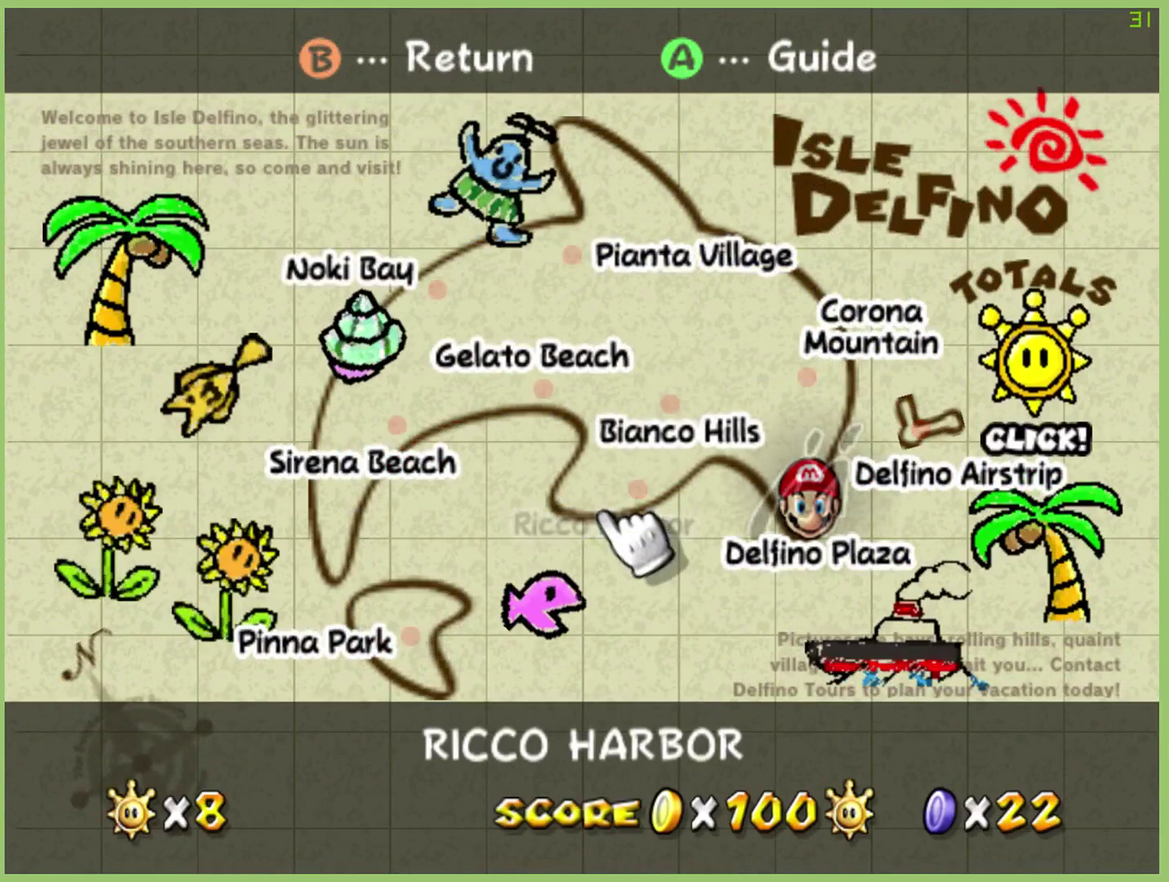
{"buttons": [], "left_stick": "center", "right_stick": "center", "events": []}
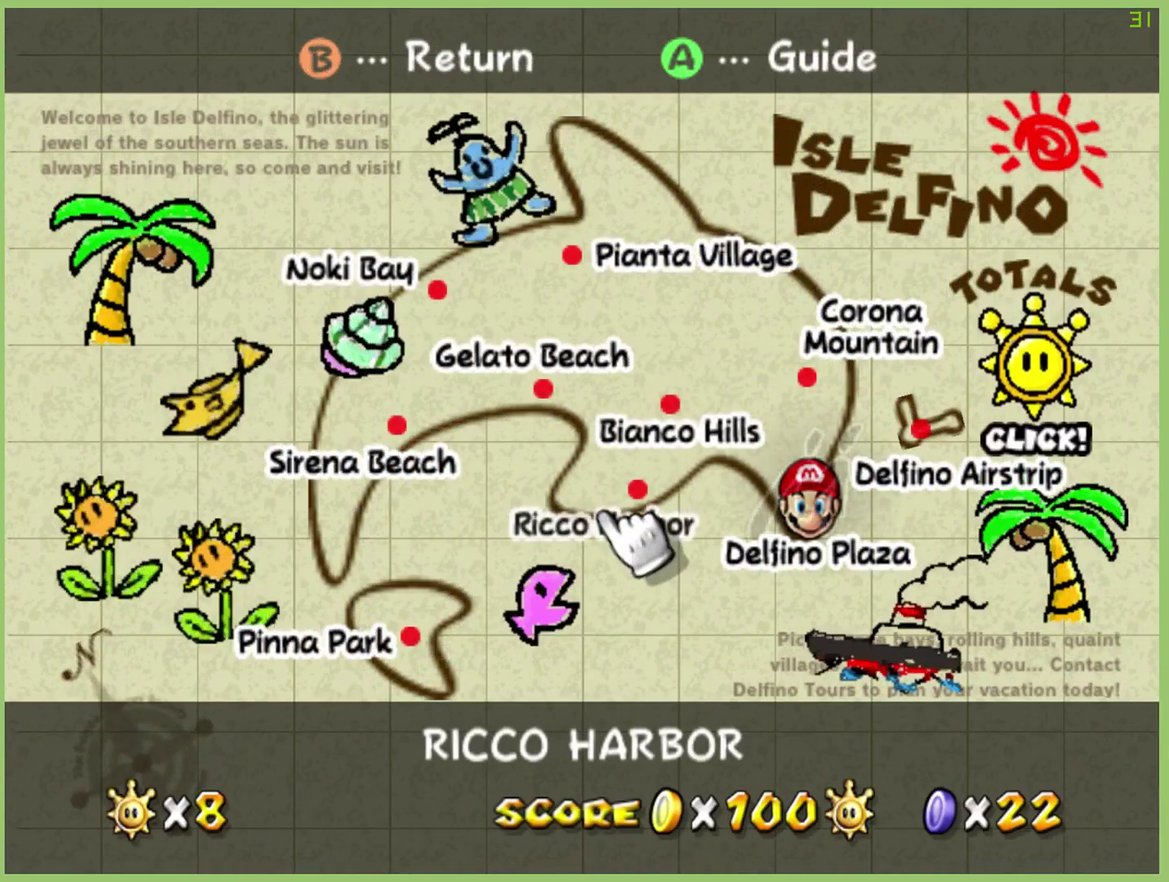
{"buttons": [], "left_stick": "center", "right_stick": "center", "events": [[67, "left_stick", "down-left"], [467, "left_stick", "center"]]}
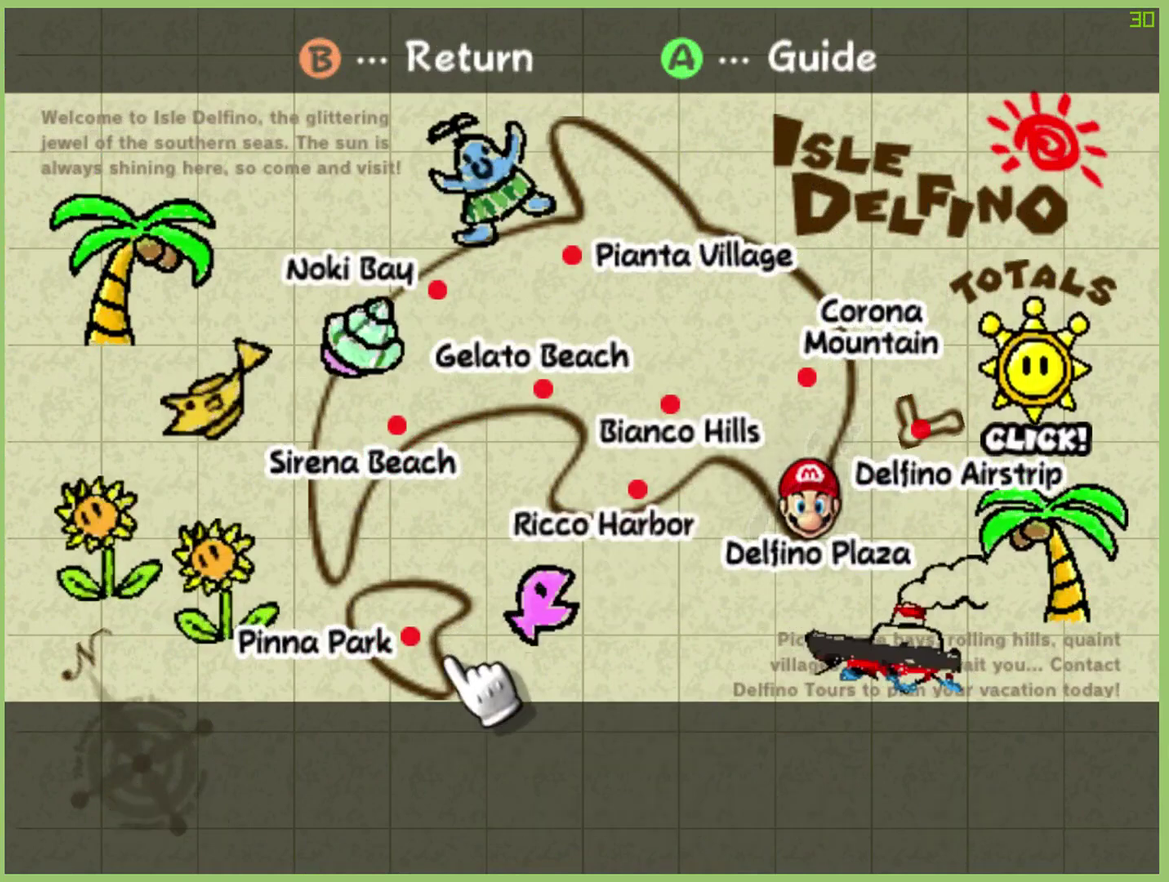
{"buttons": [], "left_stick": "up", "right_stick": "center", "events": [[167, "left_stick", "left"], [267, "left_stick", "center"], [467, "left_stick", "up"]]}
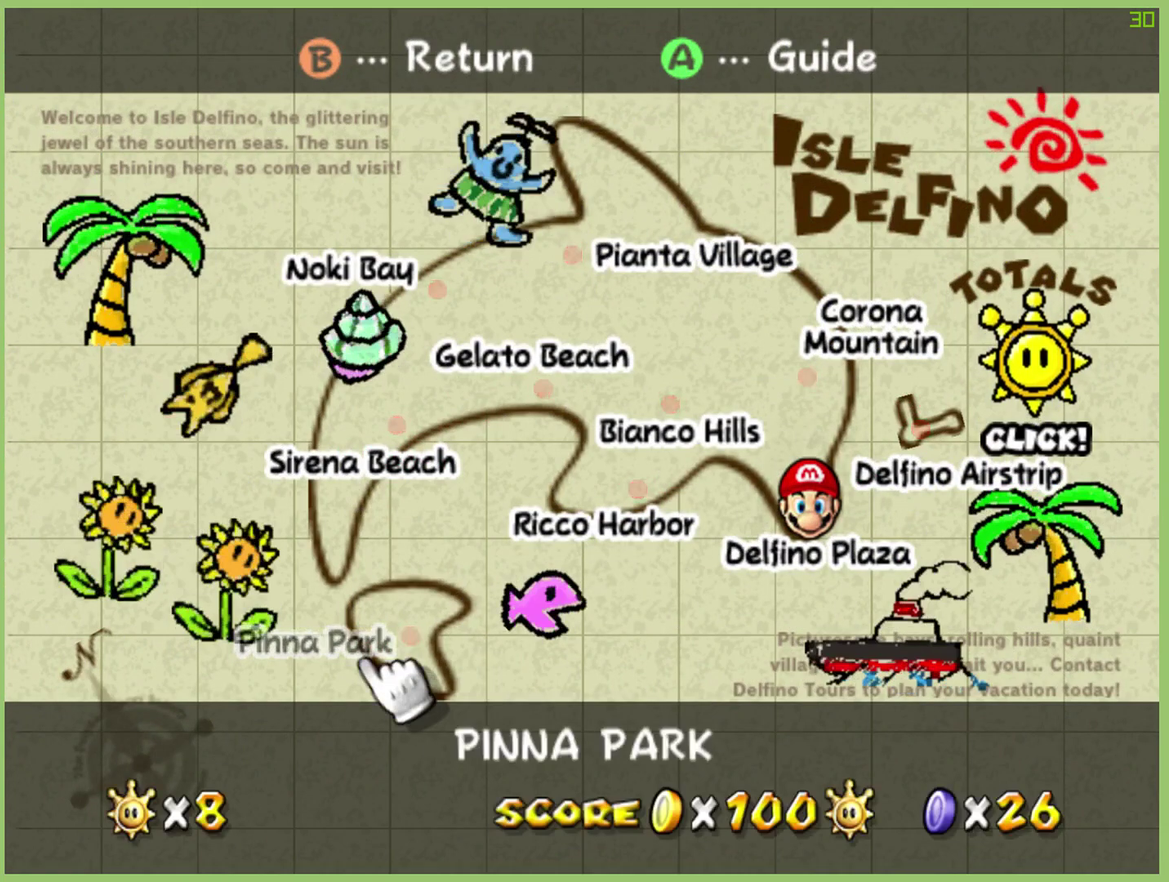
{"buttons": [], "left_stick": "up-right", "right_stick": "center", "events": [[100, "left_stick", "right"], [367, "left_stick", "up-right"]]}
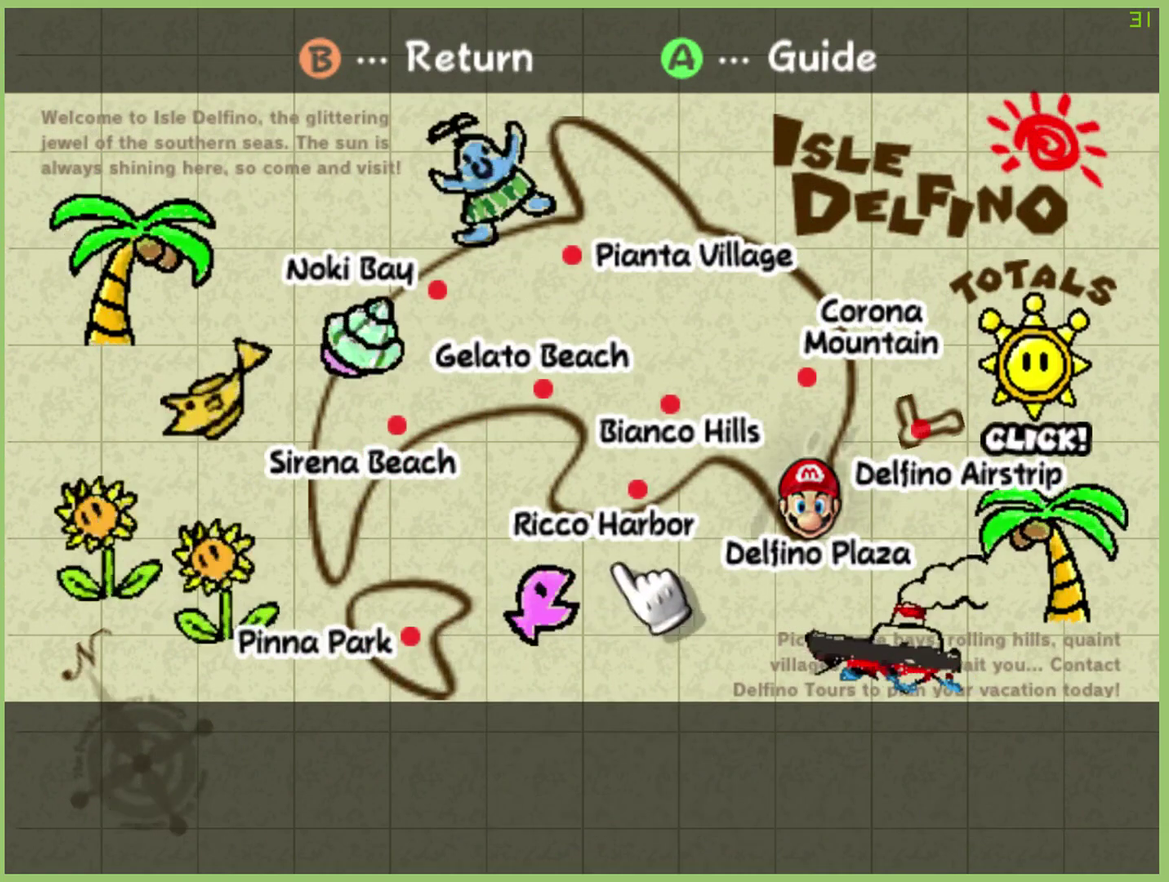
{"buttons": [], "left_stick": "center", "right_stick": "center", "events": [[467, "left_stick", "center"]]}
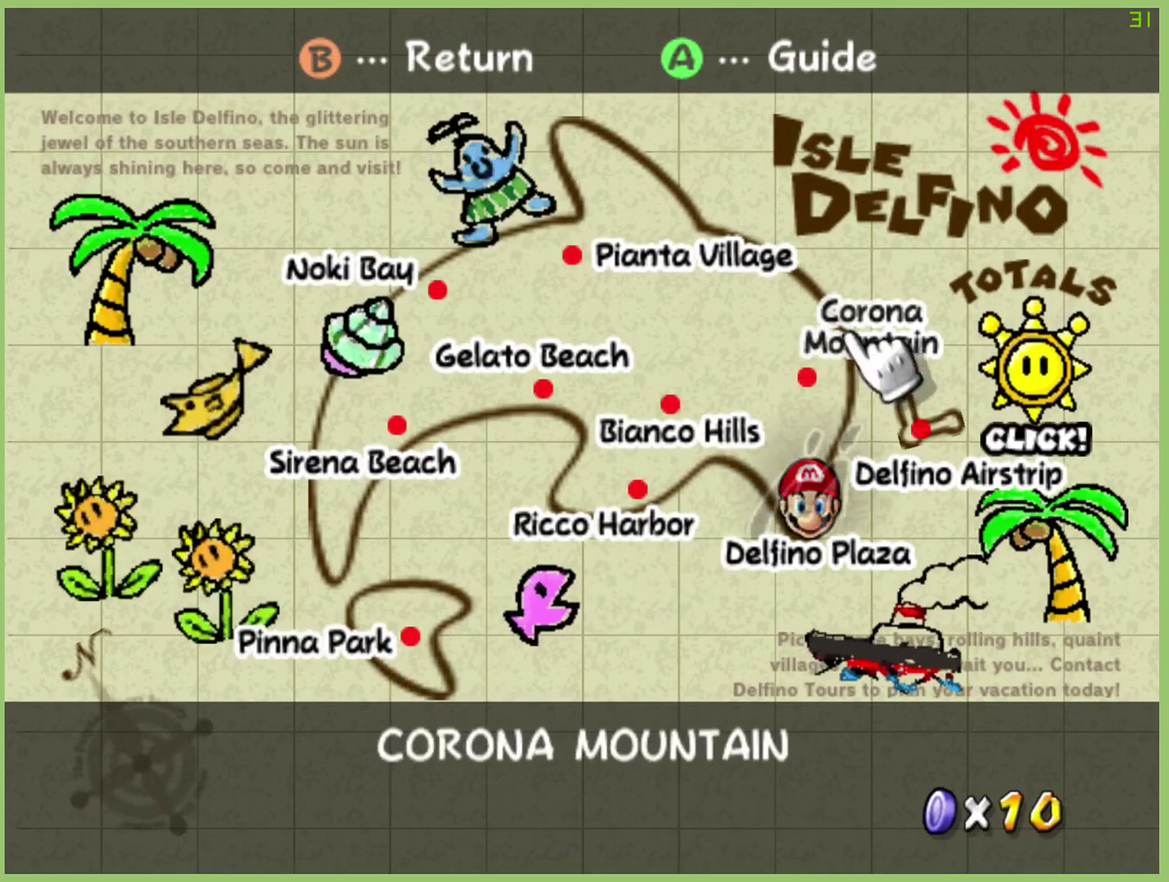
{"buttons": [], "left_stick": "left", "right_stick": "center", "events": [[333, "left_stick", "left"]]}
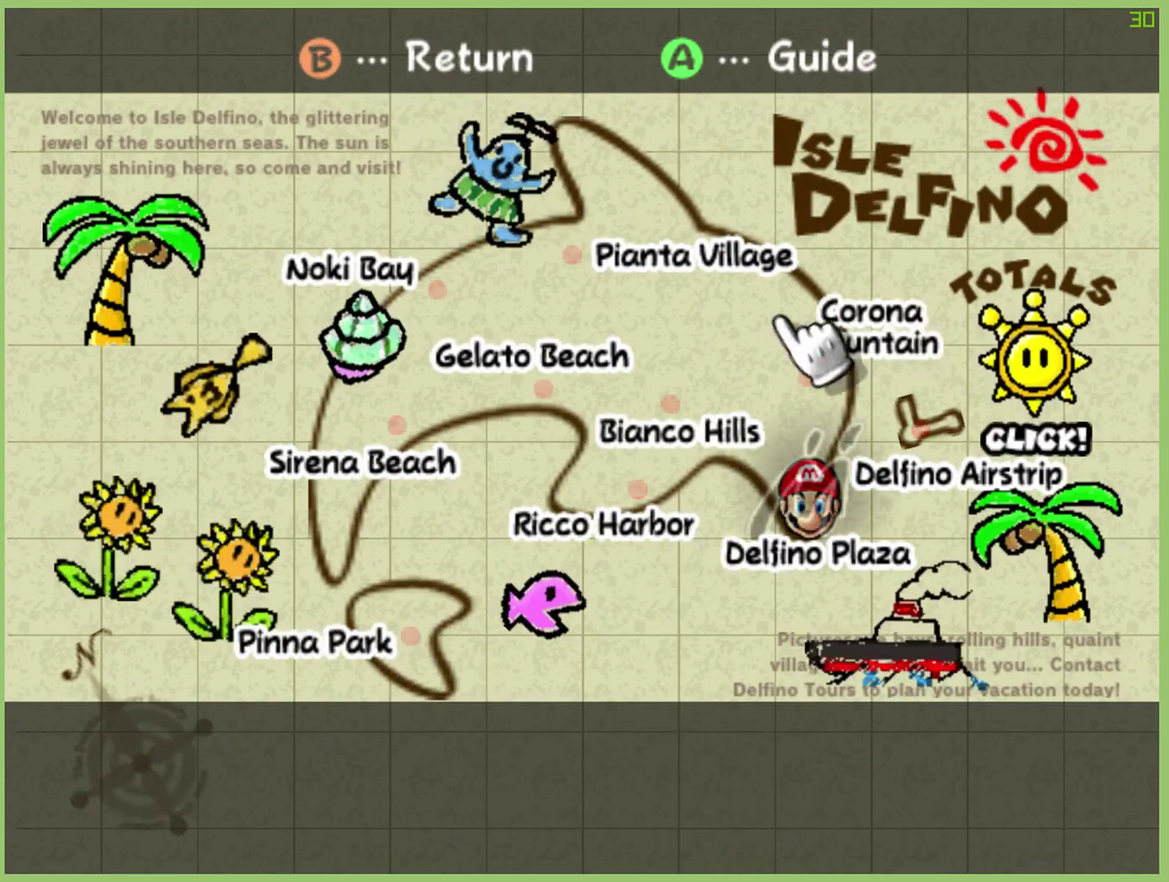
{"buttons": [], "left_stick": "center", "right_stick": "center", "events": [[133, "left_stick", "up-left"], [233, "left_stick", "center"], [367, "left_stick", "up"], [433, "left_stick", "center"]]}
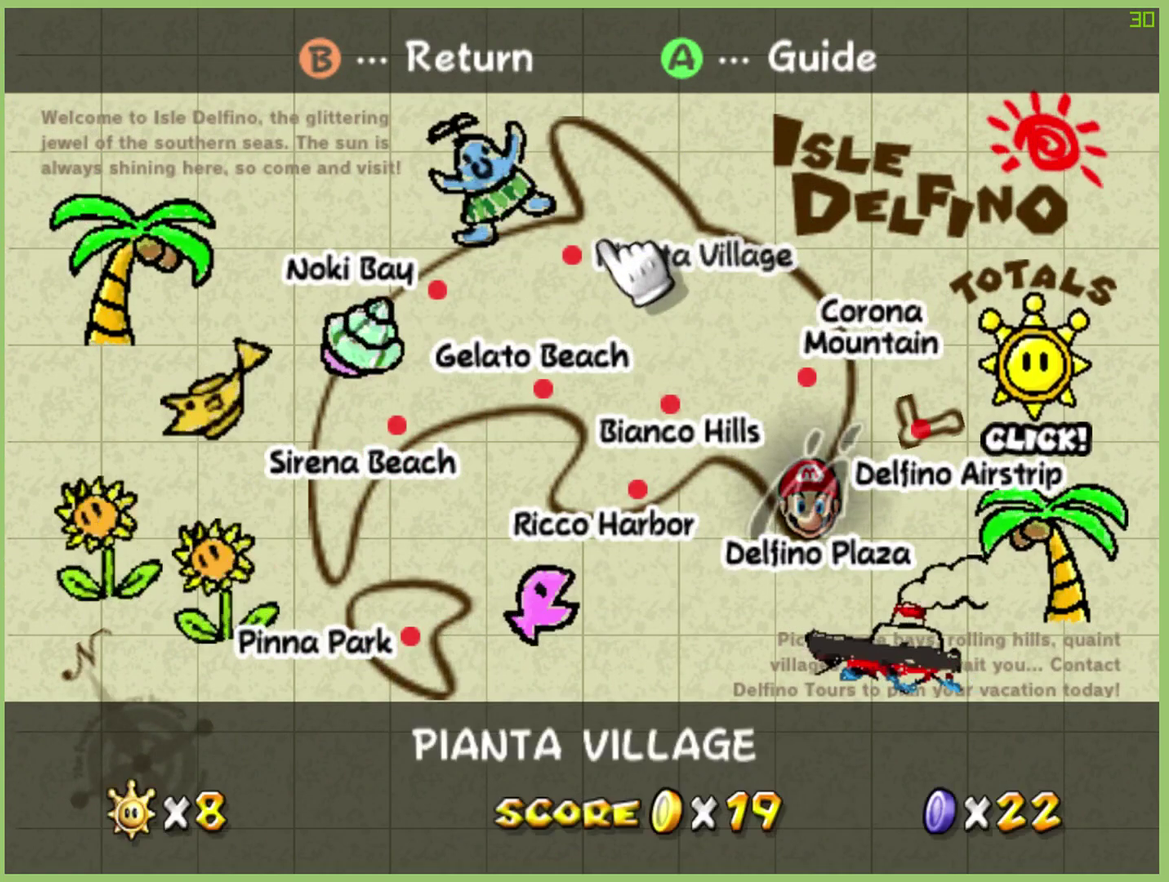
{"buttons": [], "left_stick": "center", "right_stick": "center", "events": []}
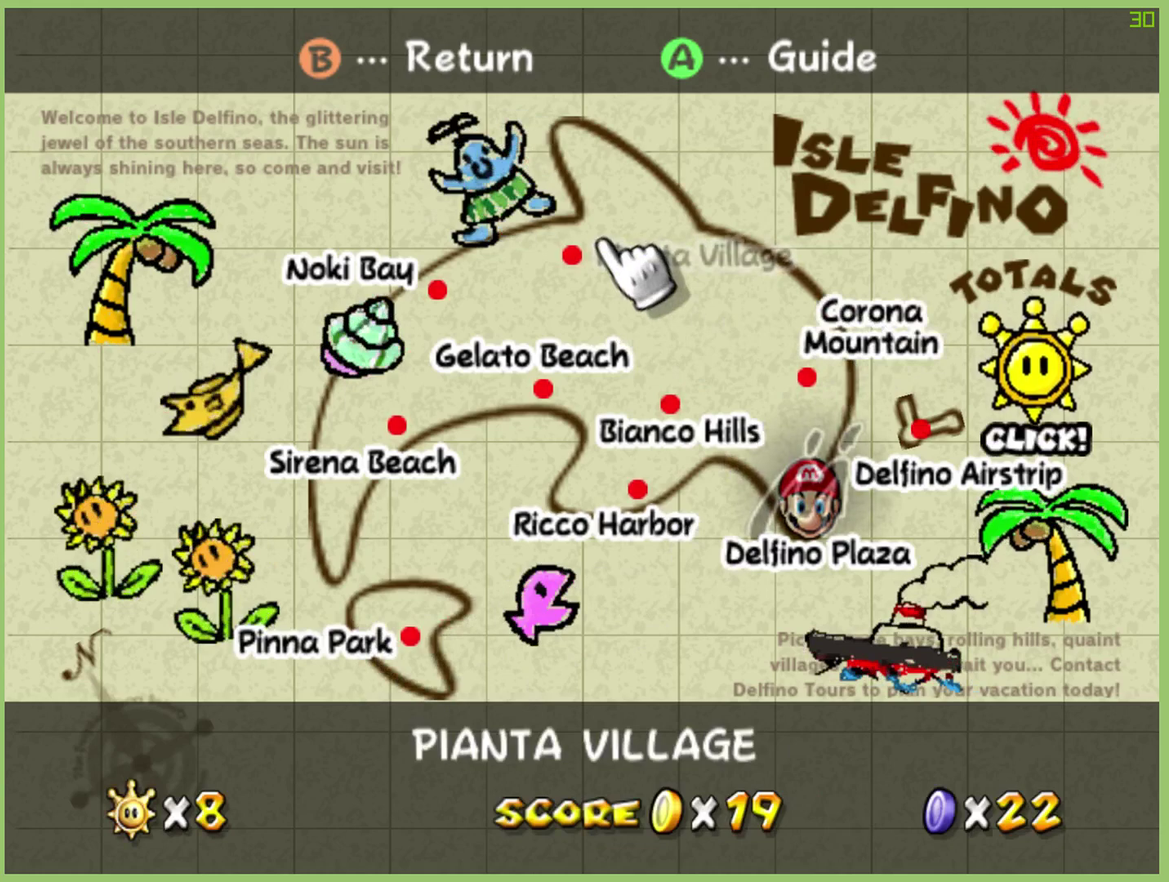
{"buttons": [], "left_stick": "down-left", "right_stick": "center", "events": [[167, "left_stick", "down-left"]]}
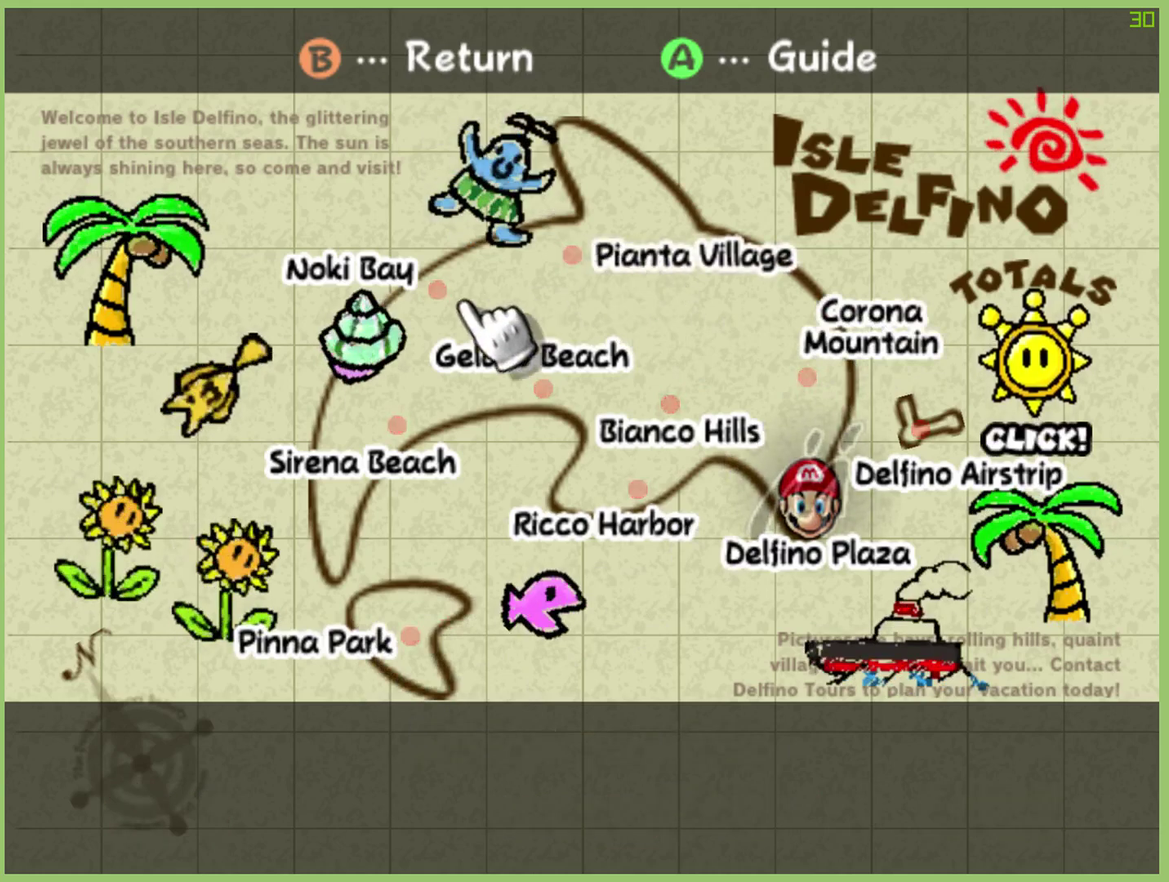
{"buttons": [], "left_stick": "center", "right_stick": "center", "events": [[200, "left_stick", "down"], [333, "left_stick", "center"]]}